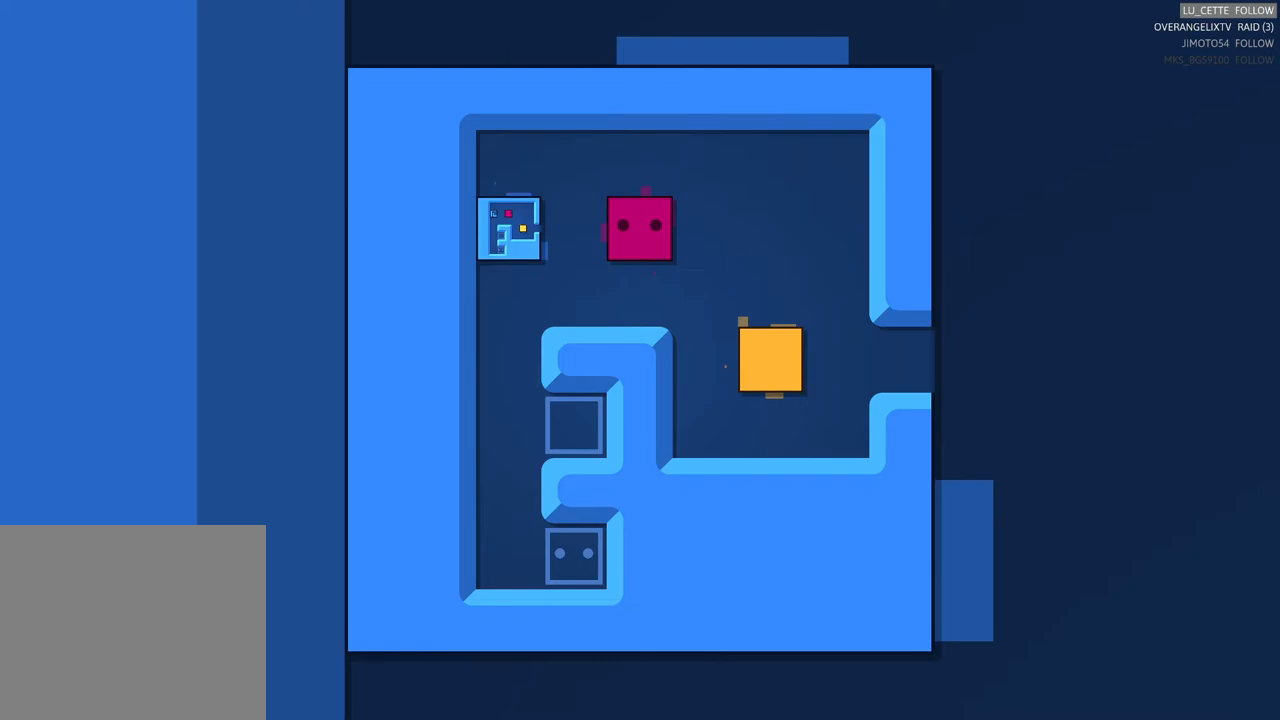
Gameplay with a controller (Xbox layout); each line is a JSON object with the inputs held at the frame after it. "events" lists button and stick changes between this image and that frame as [ms after this image, input, new state], when the widget could be followed in between. Not read: L3.
{"buttons": [], "left_stick": "left", "right_stick": "center", "events": [[367, "left_stick", "left"]]}
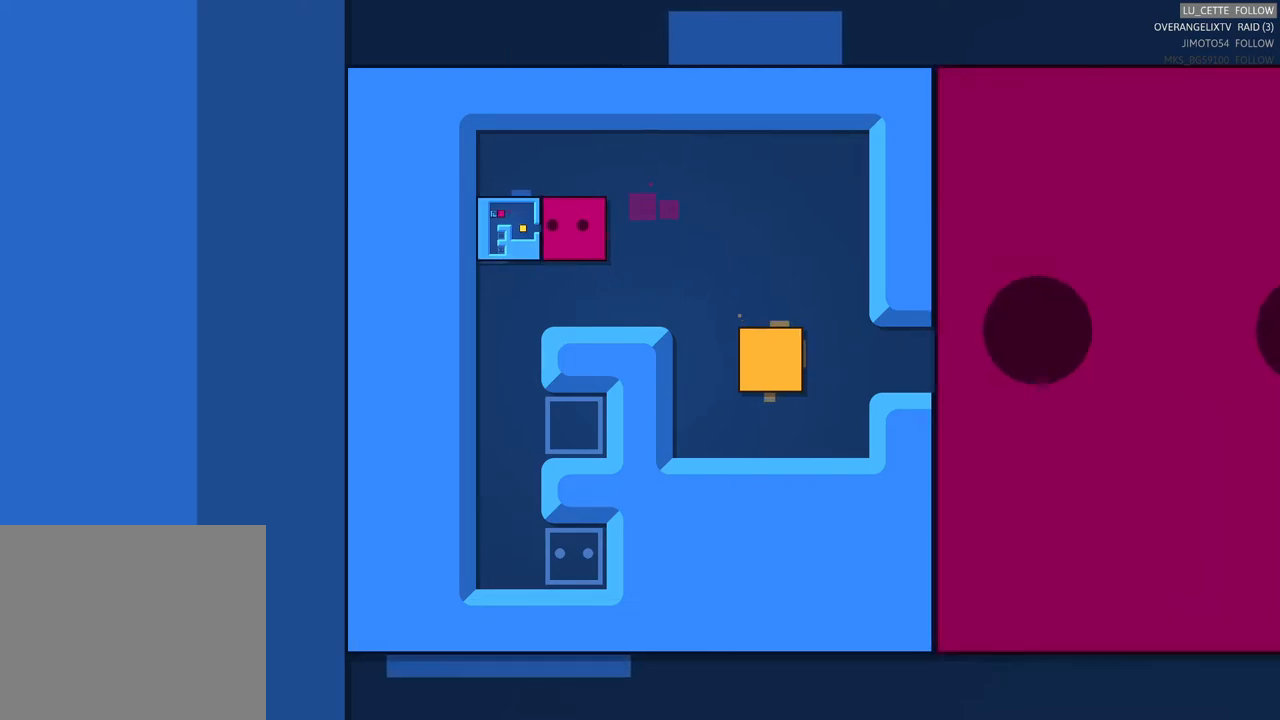
{"buttons": [], "left_stick": "center", "right_stick": "center", "events": [[50, "left_stick", "center"]]}
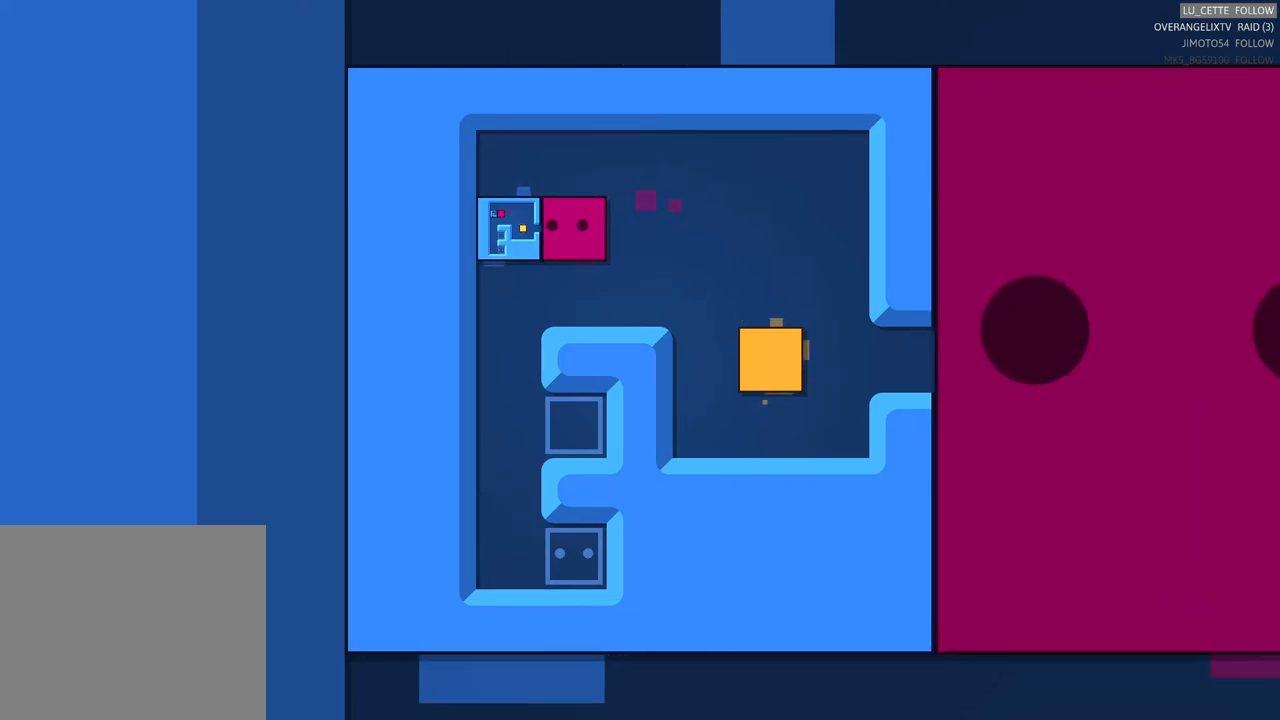
{"buttons": [], "left_stick": "center", "right_stick": "center", "events": []}
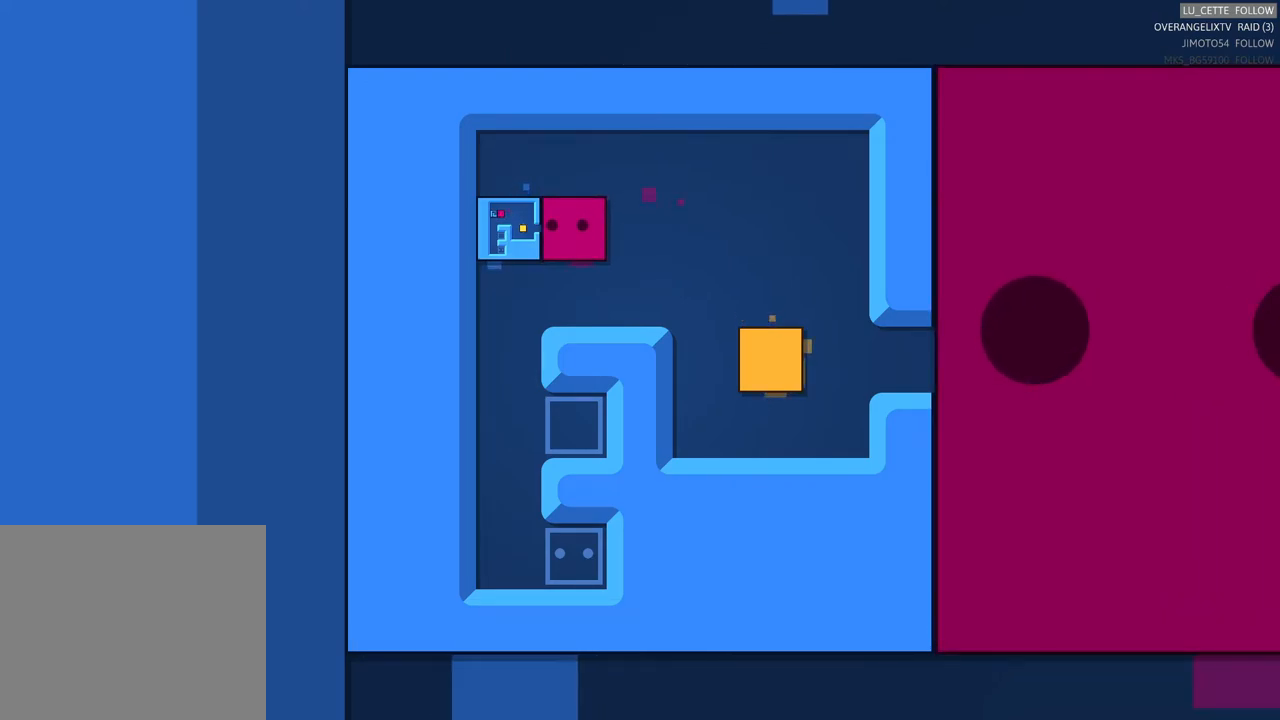
{"buttons": [], "left_stick": "center", "right_stick": "center", "events": []}
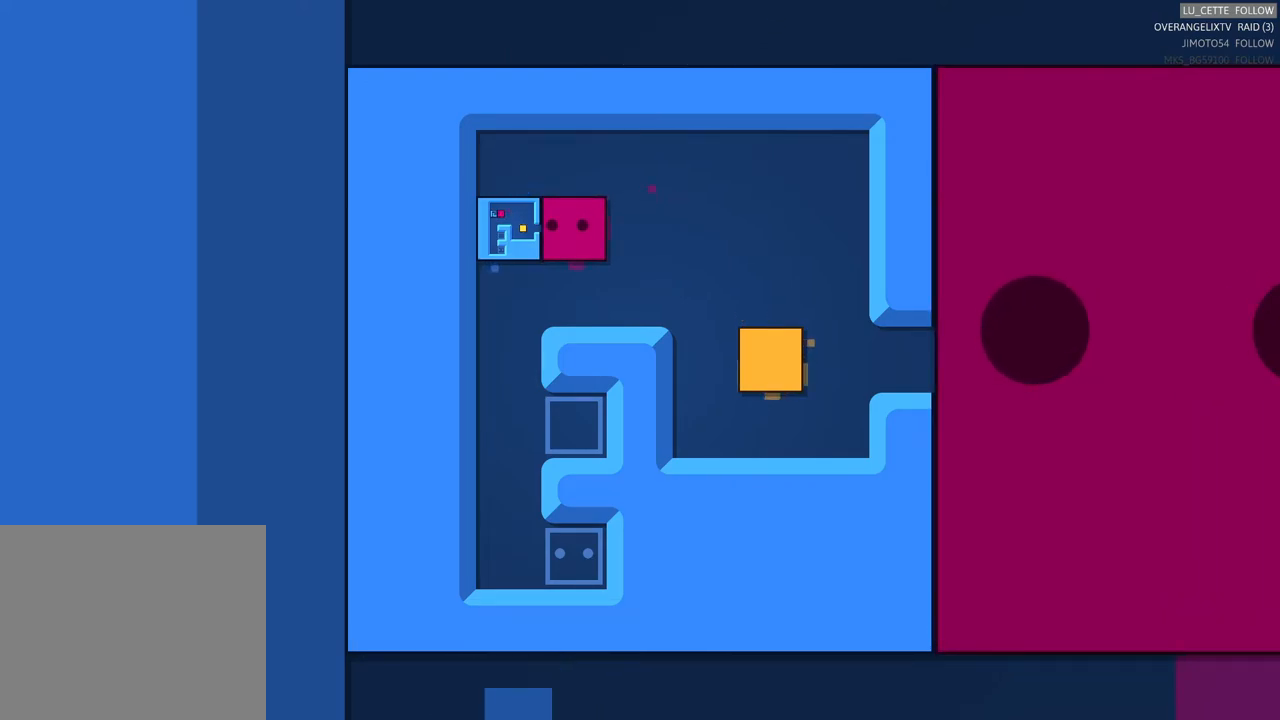
{"buttons": [], "left_stick": "center", "right_stick": "center", "events": []}
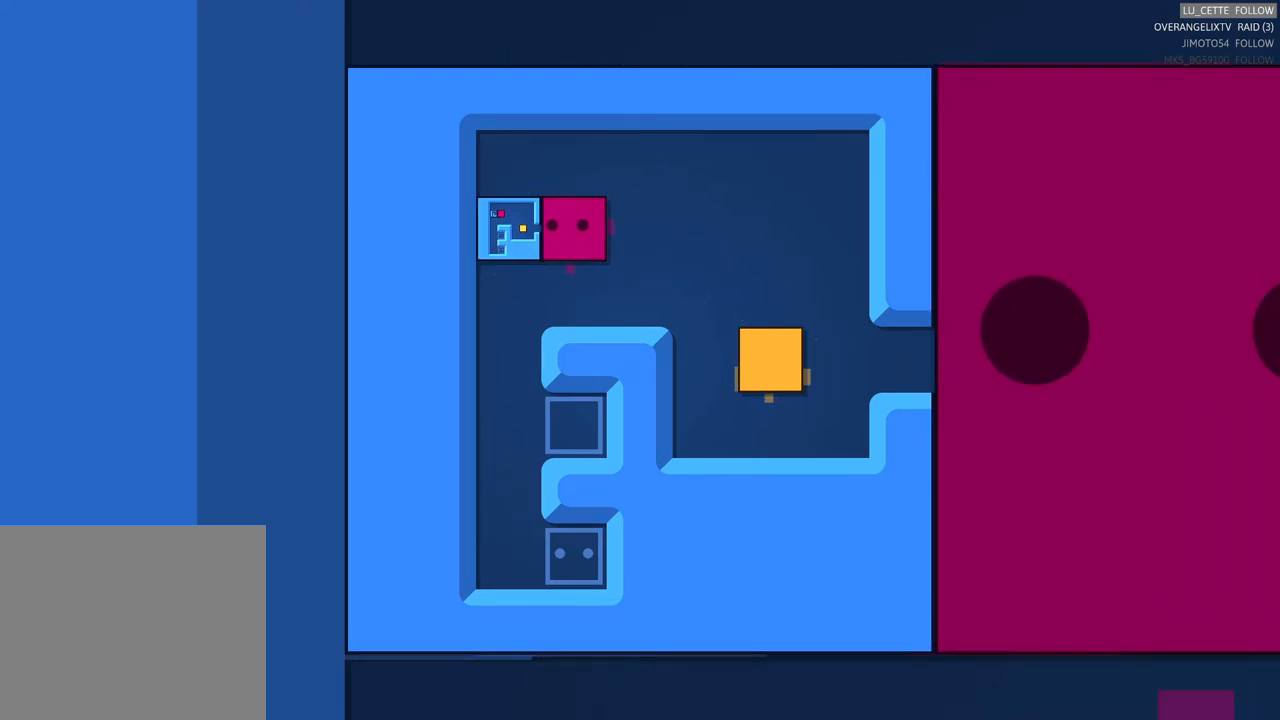
{"buttons": [], "left_stick": "center", "right_stick": "center", "events": [[250, "left_stick", "right"], [433, "left_stick", "center"]]}
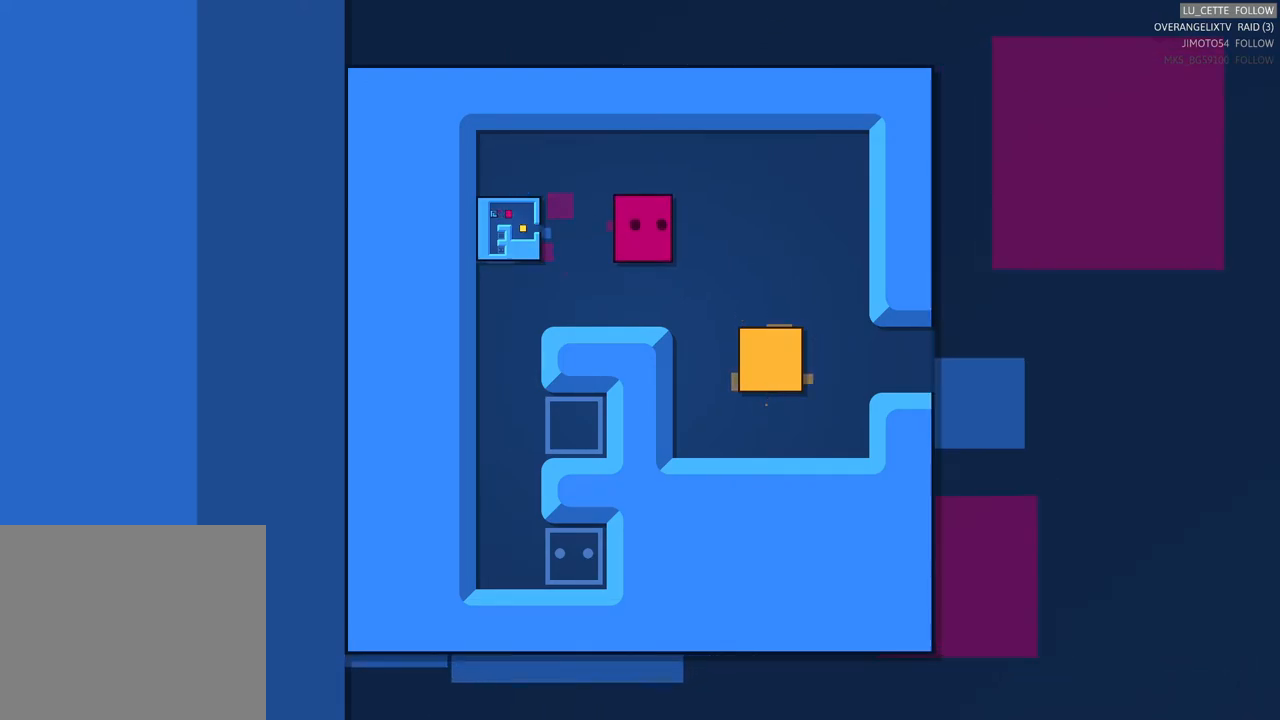
{"buttons": [], "left_stick": "center", "right_stick": "center", "events": [[233, "left_stick", "right"], [450, "left_stick", "center"]]}
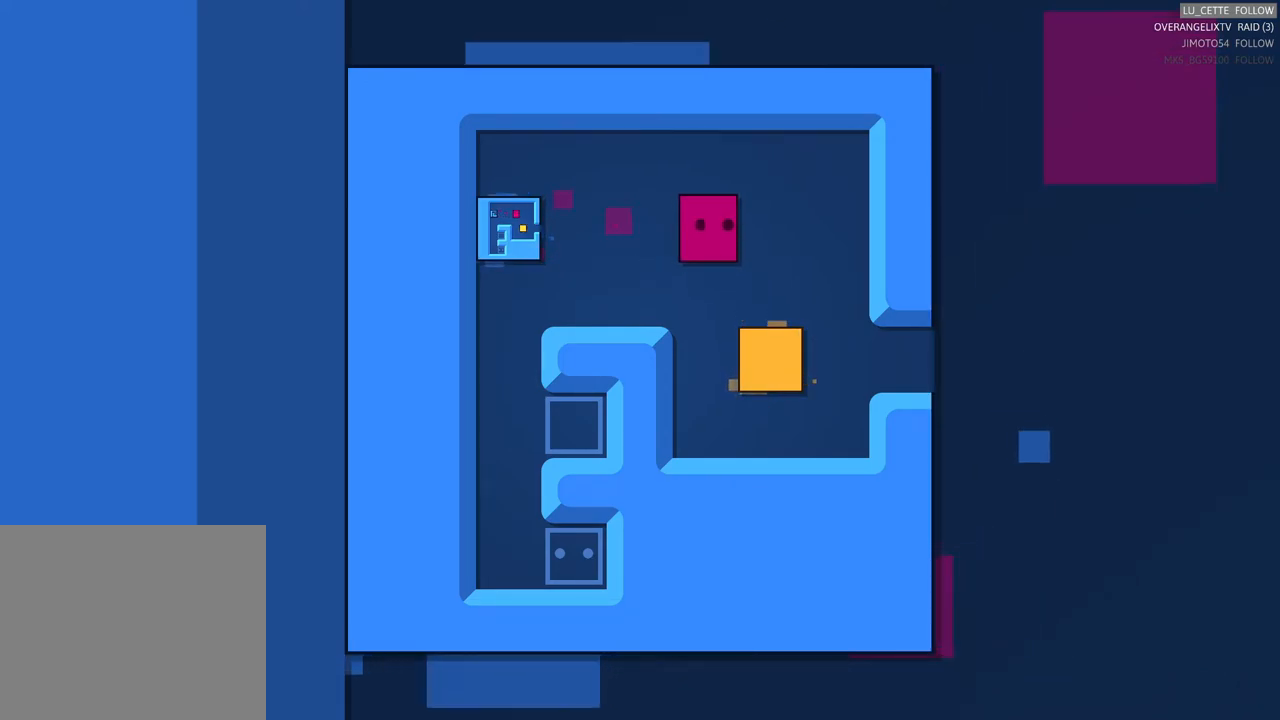
{"buttons": [], "left_stick": "center", "right_stick": "center", "events": [[83, "left_stick", "right"], [283, "left_stick", "center"]]}
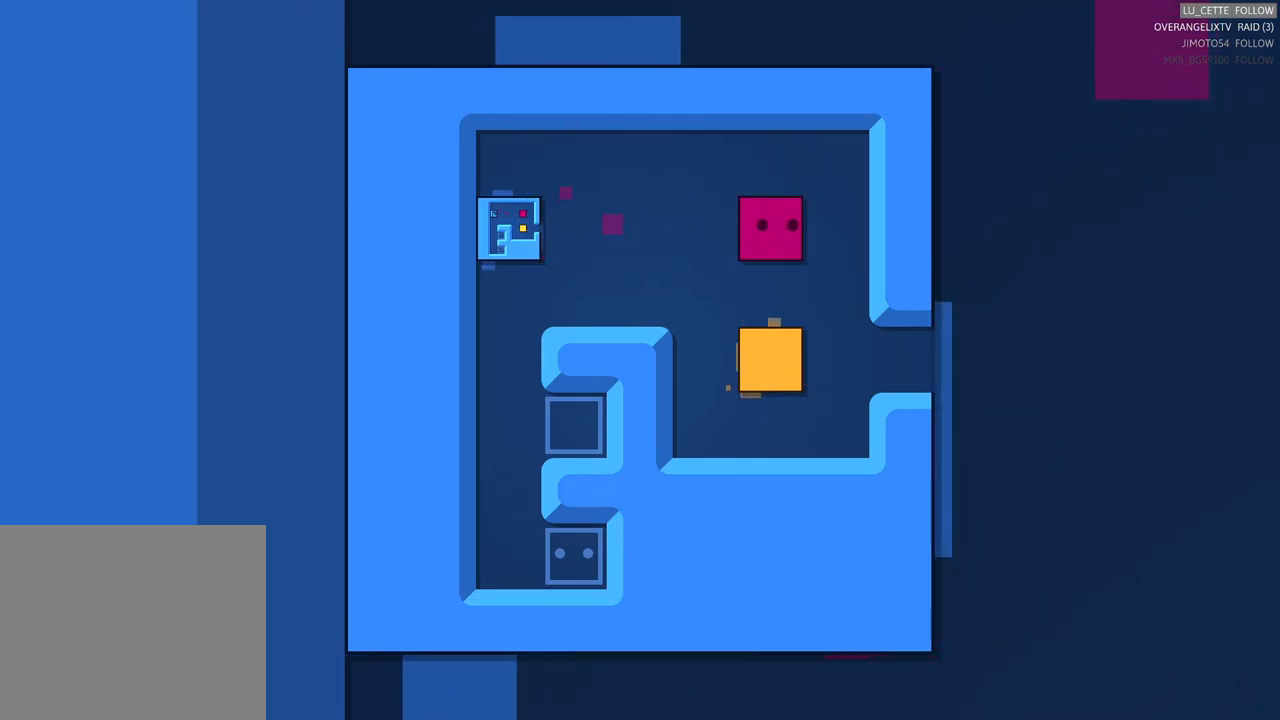
{"buttons": [], "left_stick": "center", "right_stick": "center", "events": []}
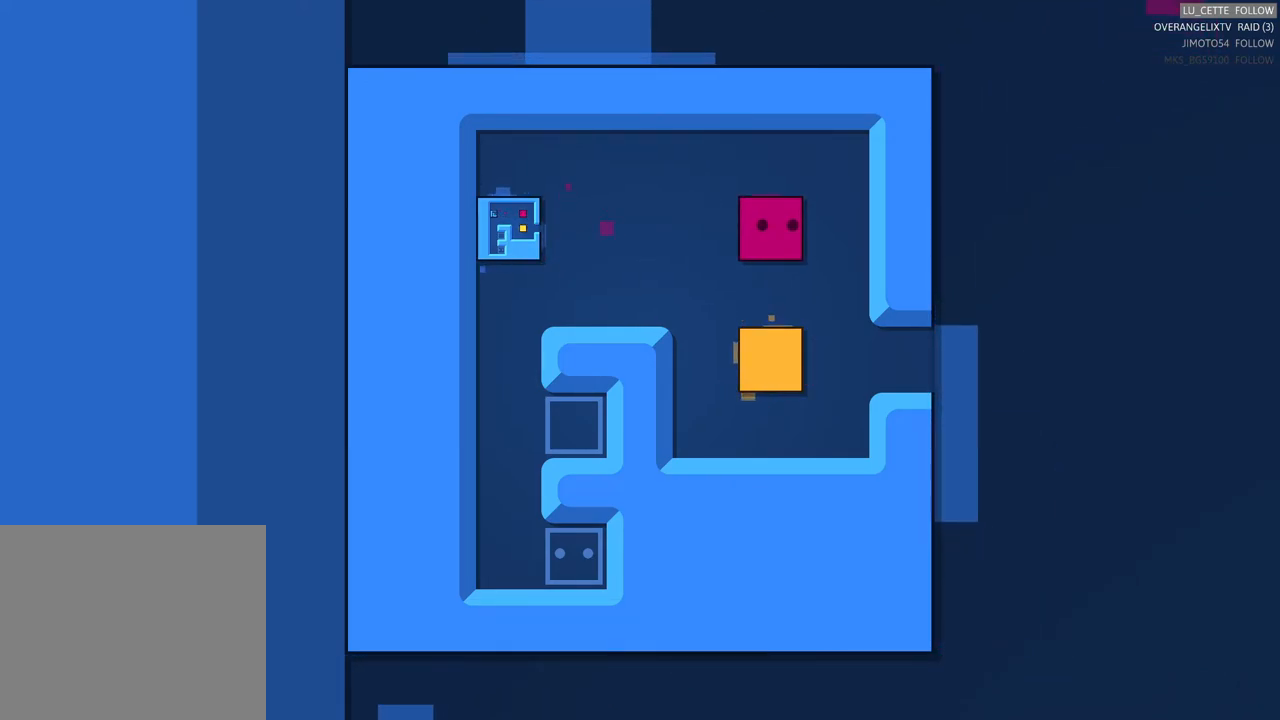
{"buttons": [], "left_stick": "center", "right_stick": "center", "events": []}
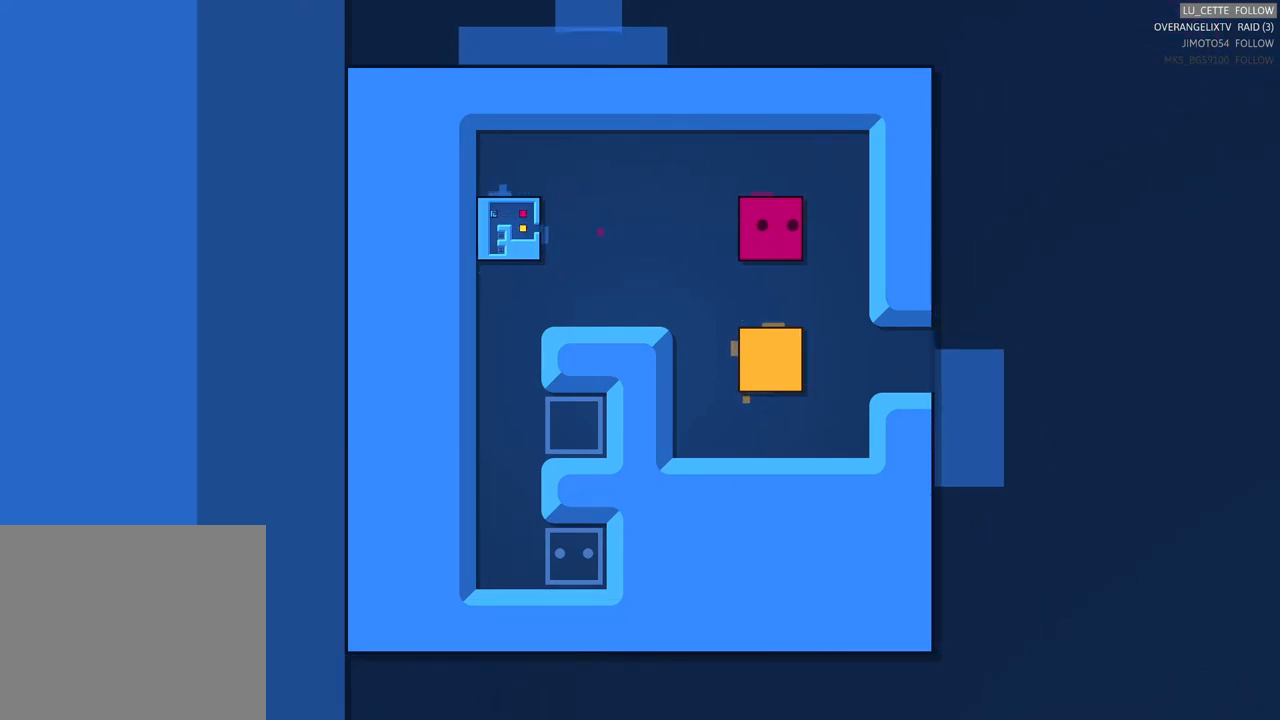
{"buttons": [], "left_stick": "center", "right_stick": "center", "events": []}
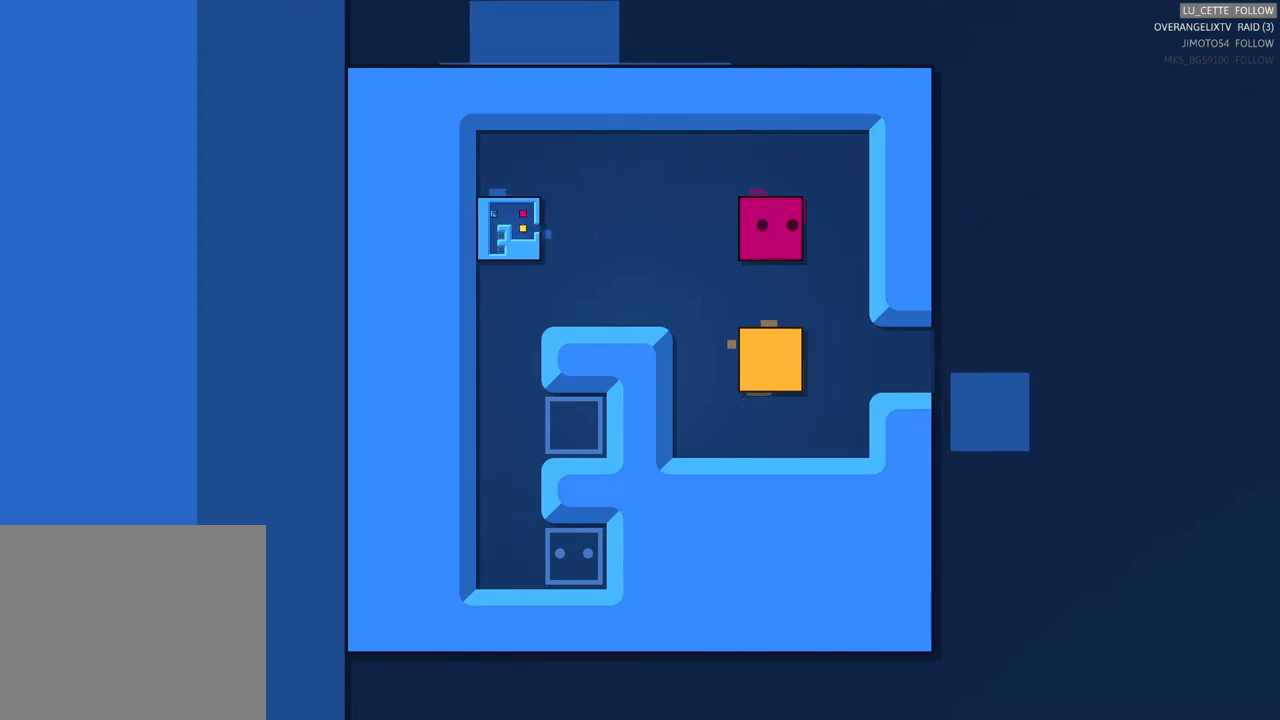
{"buttons": [], "left_stick": "center", "right_stick": "center", "events": []}
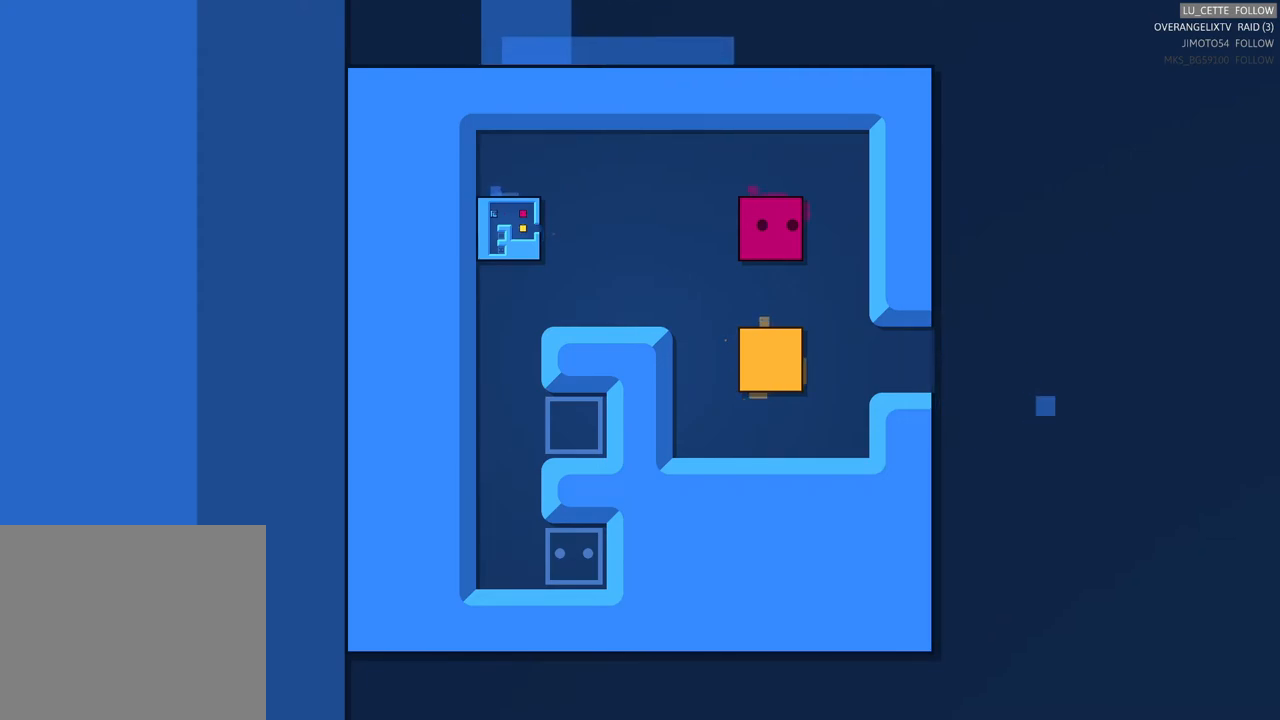
{"buttons": [], "left_stick": "center", "right_stick": "center", "events": []}
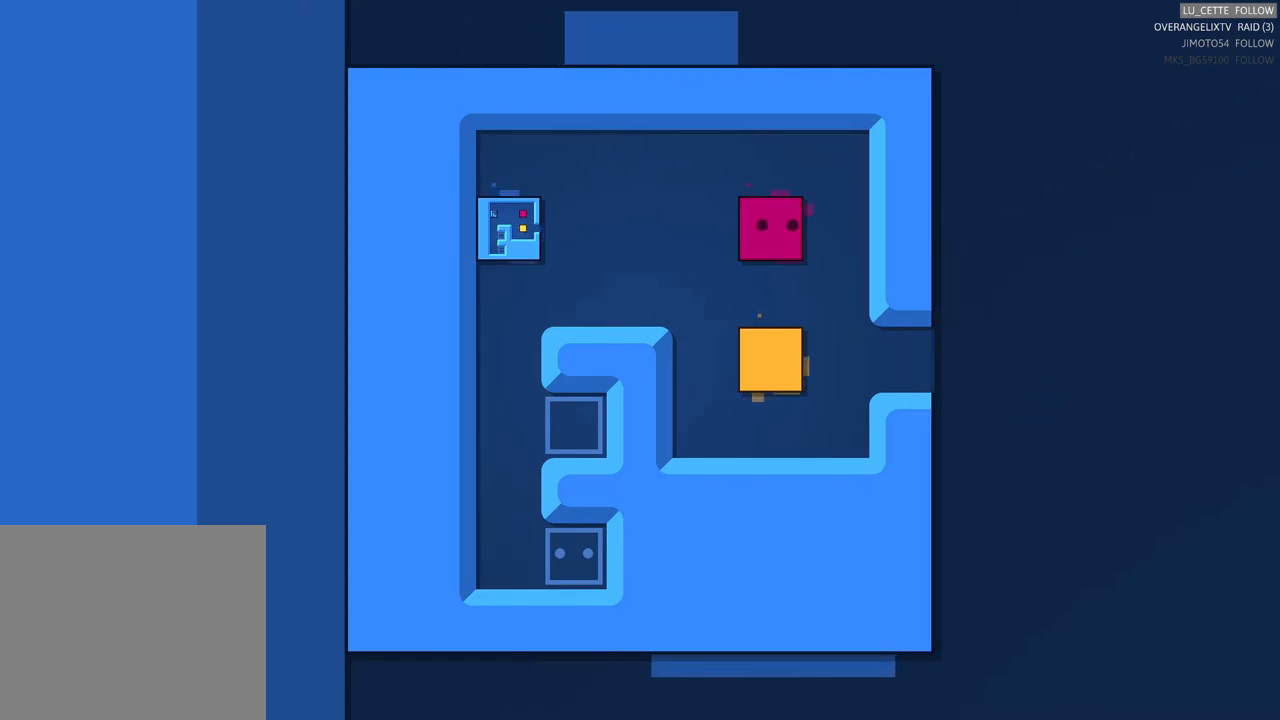
{"buttons": [], "left_stick": "center", "right_stick": "center", "events": []}
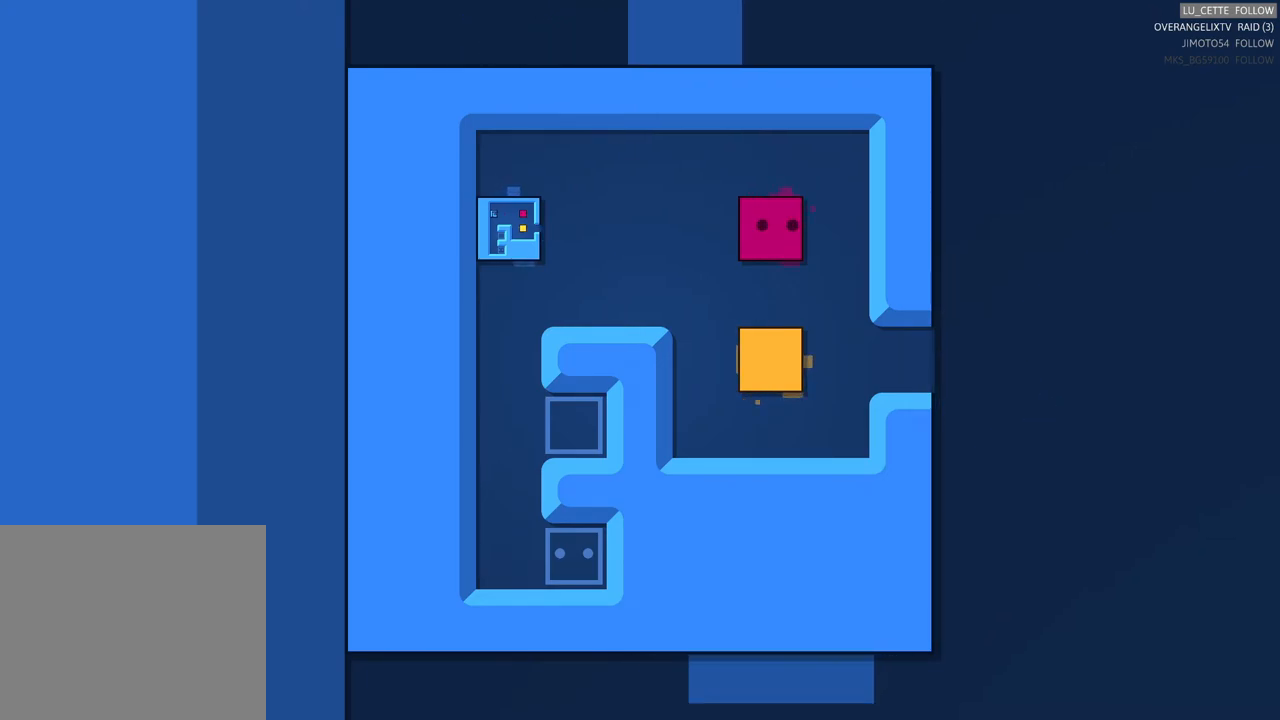
{"buttons": [], "left_stick": "center", "right_stick": "center", "events": []}
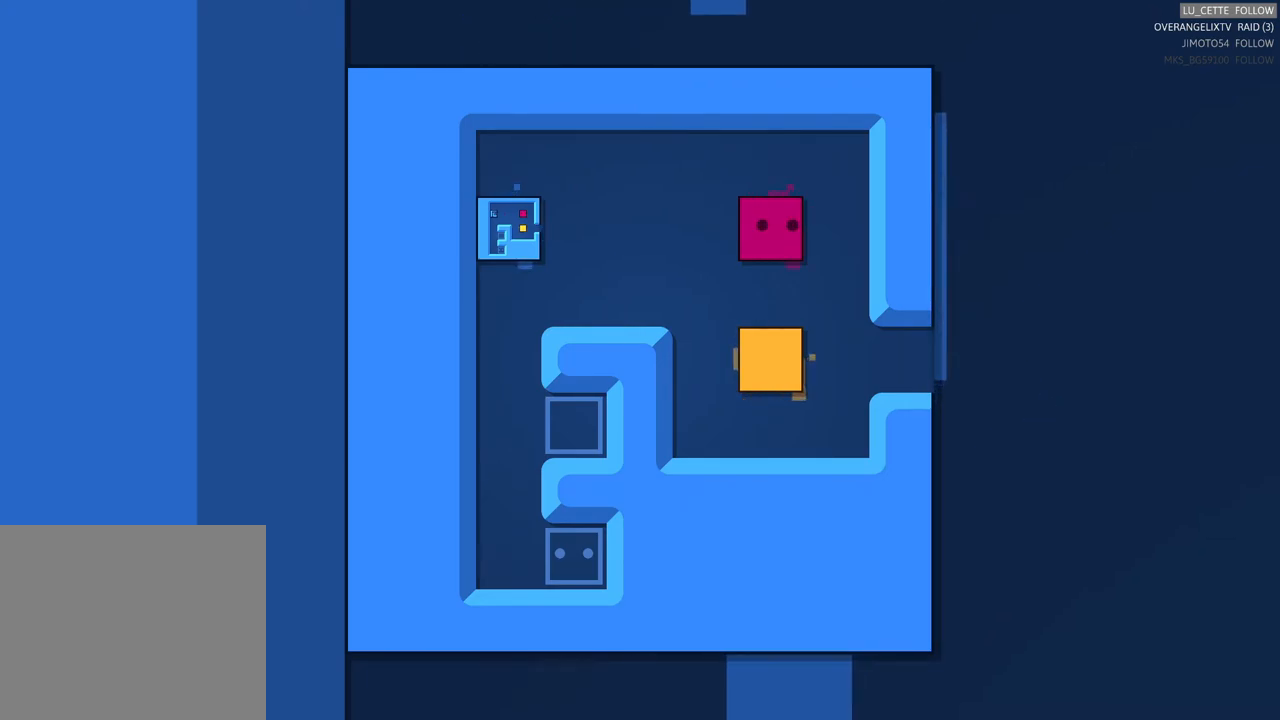
{"buttons": [], "left_stick": "center", "right_stick": "center", "events": []}
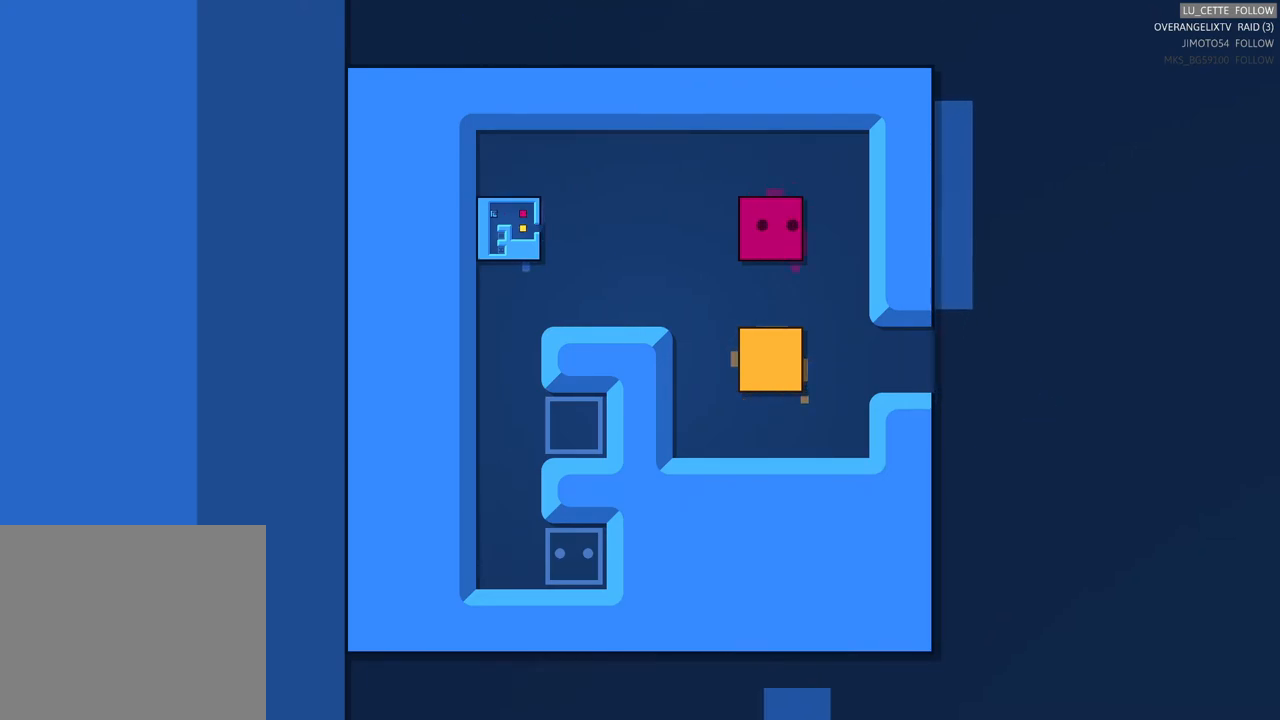
{"buttons": [], "left_stick": "center", "right_stick": "center", "events": []}
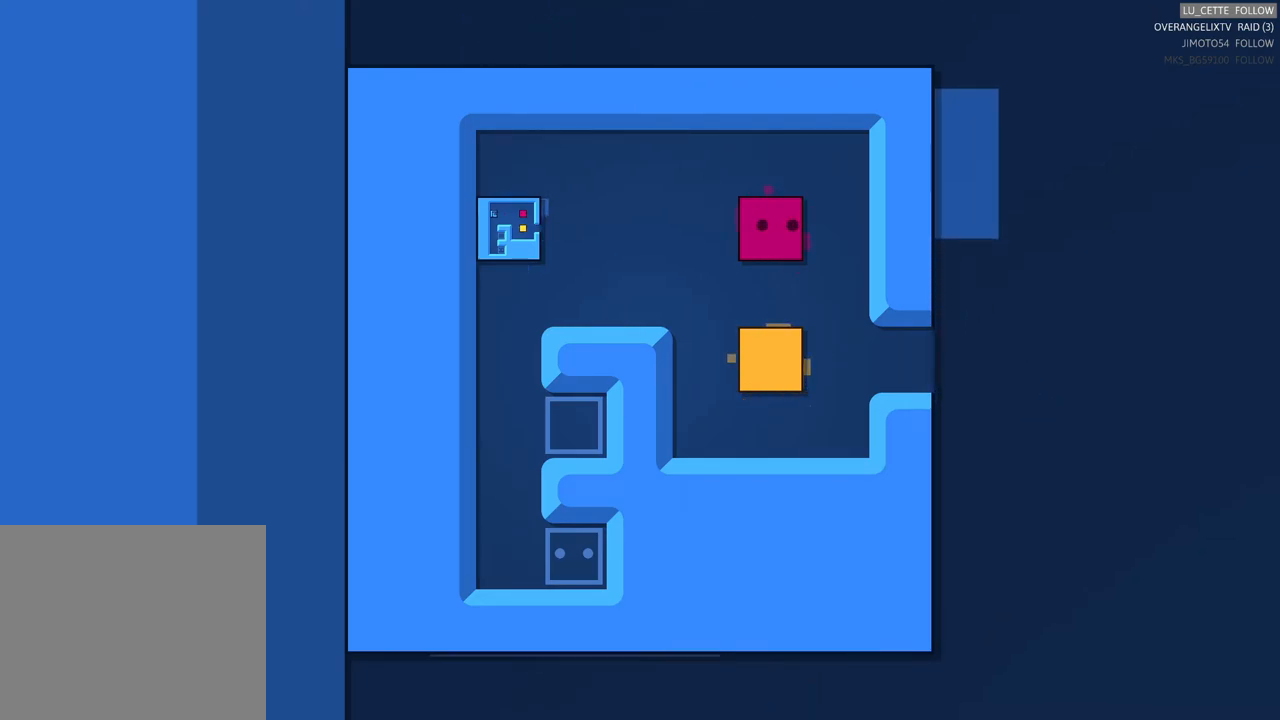
{"buttons": [], "left_stick": "up", "right_stick": "center", "events": [[117, "left_stick", "up-left"], [467, "left_stick", "up"]]}
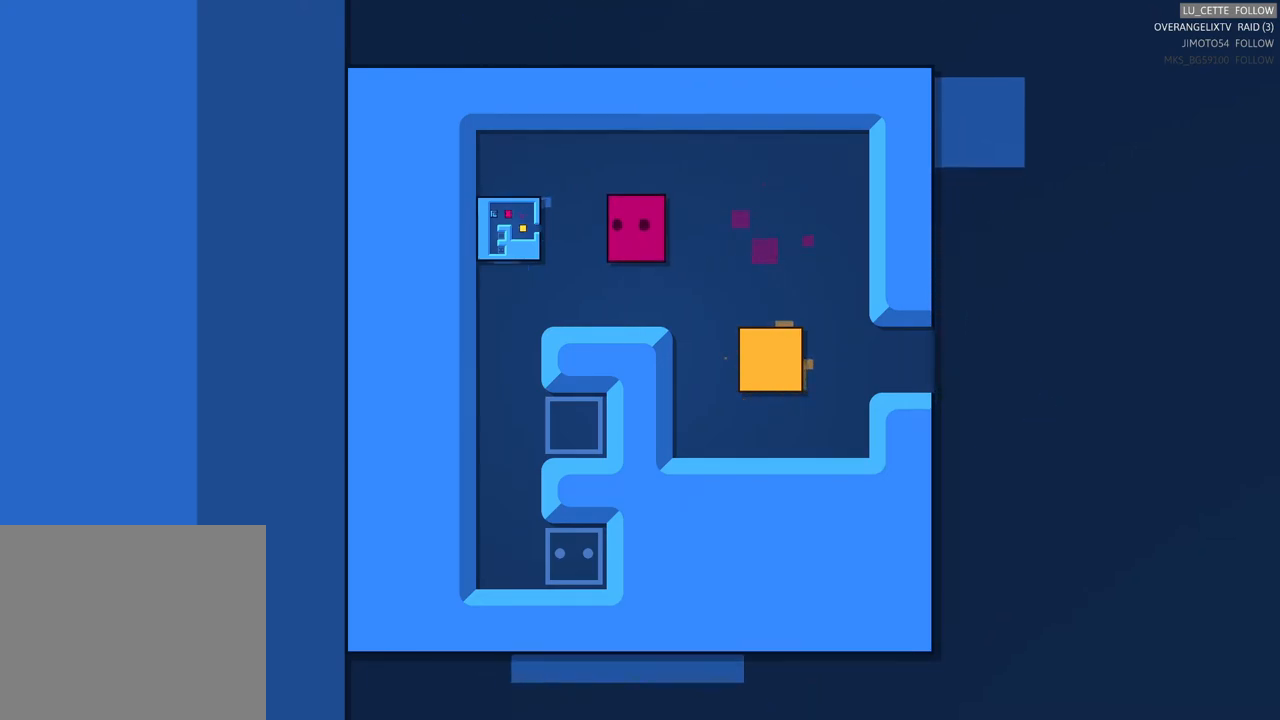
{"buttons": [], "left_stick": "center", "right_stick": "center", "events": [[367, "left_stick", "center"]]}
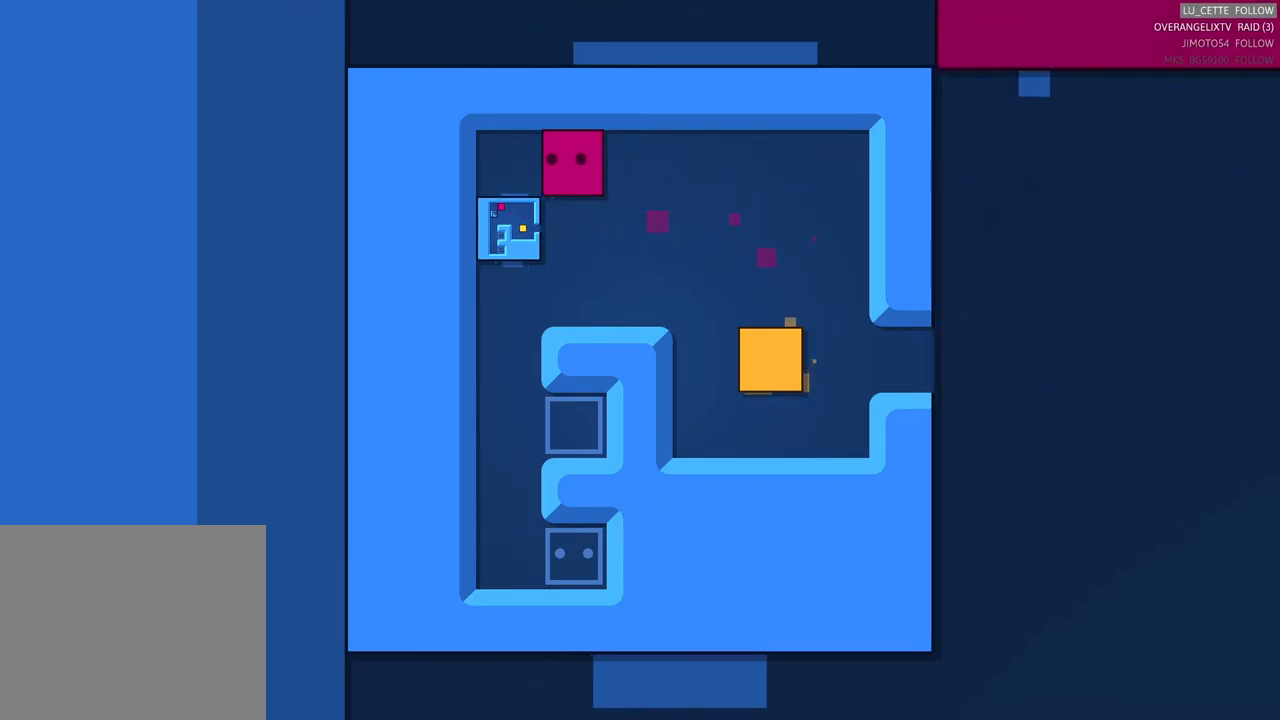
{"buttons": [], "left_stick": "left", "right_stick": "center", "events": [[33, "left_stick", "left"], [267, "left_stick", "center"], [317, "left_stick", "left"]]}
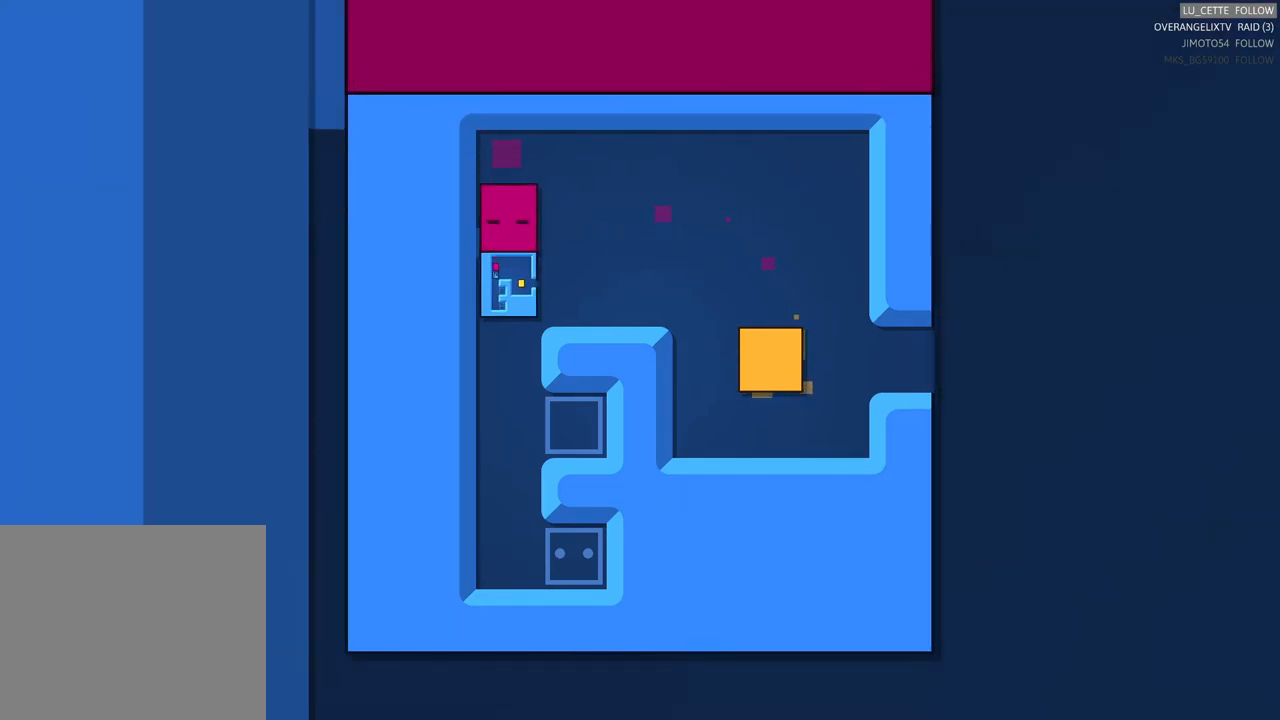
{"buttons": [], "left_stick": "center", "right_stick": "center", "events": [[17, "left_stick", "down"], [150, "left_stick", "center"]]}
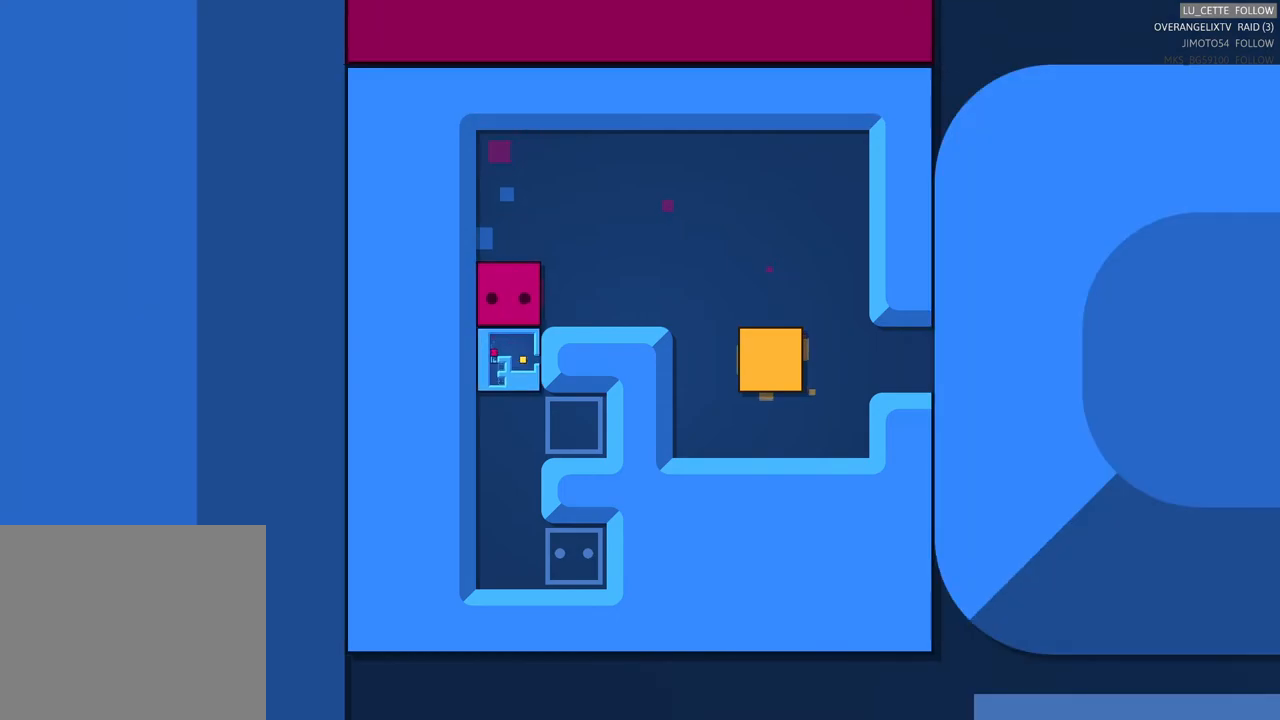
{"buttons": [], "left_stick": "center", "right_stick": "center", "events": [[33, "left_stick", "down"], [267, "left_stick", "center"]]}
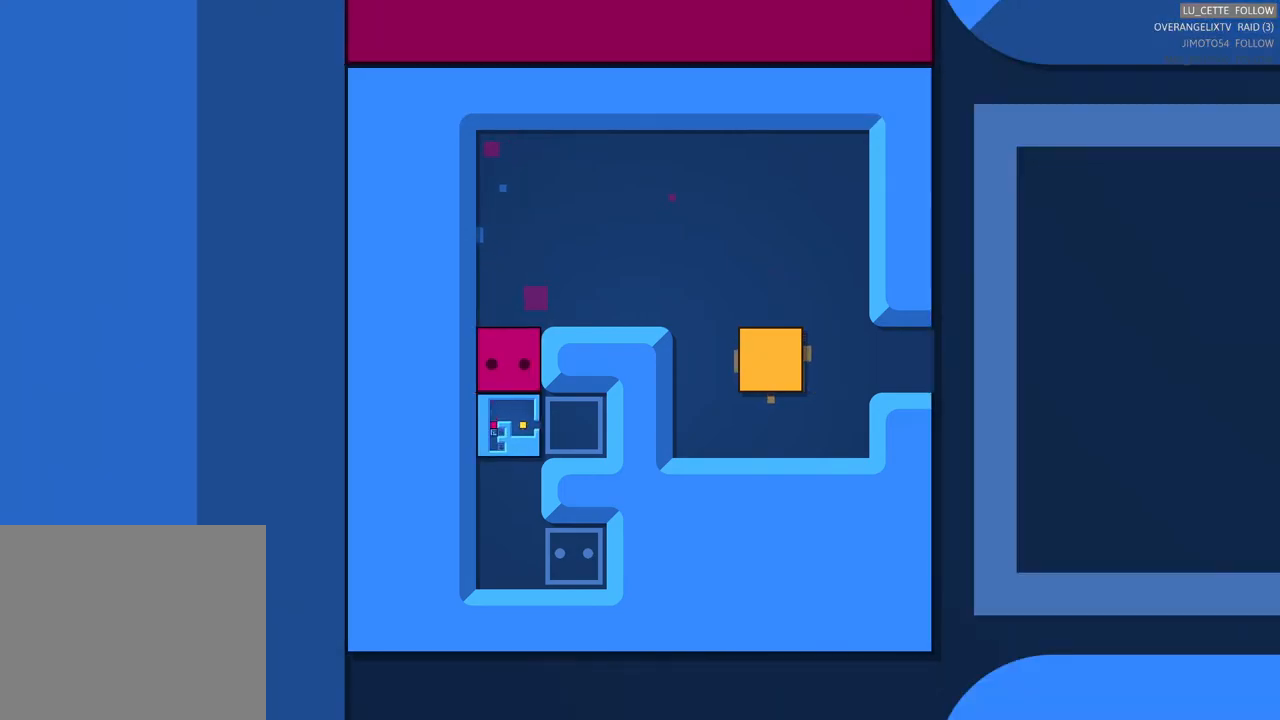
{"buttons": [], "left_stick": "right", "right_stick": "center", "events": [[133, "left_stick", "up"], [333, "left_stick", "center"], [483, "left_stick", "right"]]}